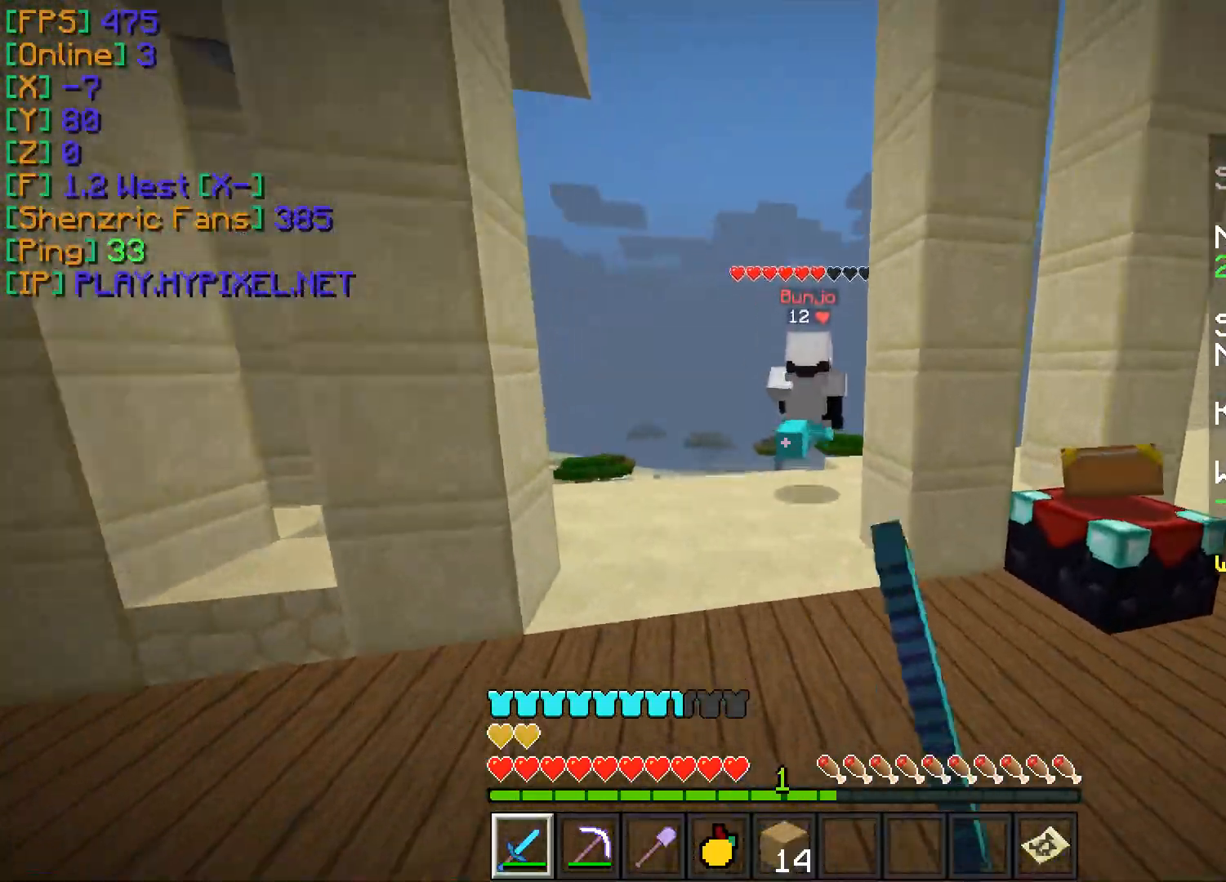
Gameplay with keyboard and mouse; each line is a JSON object with the keys and mouse buttons held at the frame after it. "events" lists presses ("down") and releases ("up") of "a", "d", "s", "w", "mouse_left" and "mouse_right" between this image and that frame as [ms after this image, input, new state], when the widget could be followed in between. "mouse_left", "mouse_right" = the "left", "right" buttons of the "mouse" list. No other keys are recorded. Fast repeated clicks can show as one long hold. Mouse movement is not recorded.
{"keys": ["w"], "mouse": ["left"], "events": [[34, "mouse_left", "down"], [150, "mouse_left", "up"], [217, "mouse_left", "down"], [334, "mouse_left", "up"], [417, "mouse_left", "down"]]}
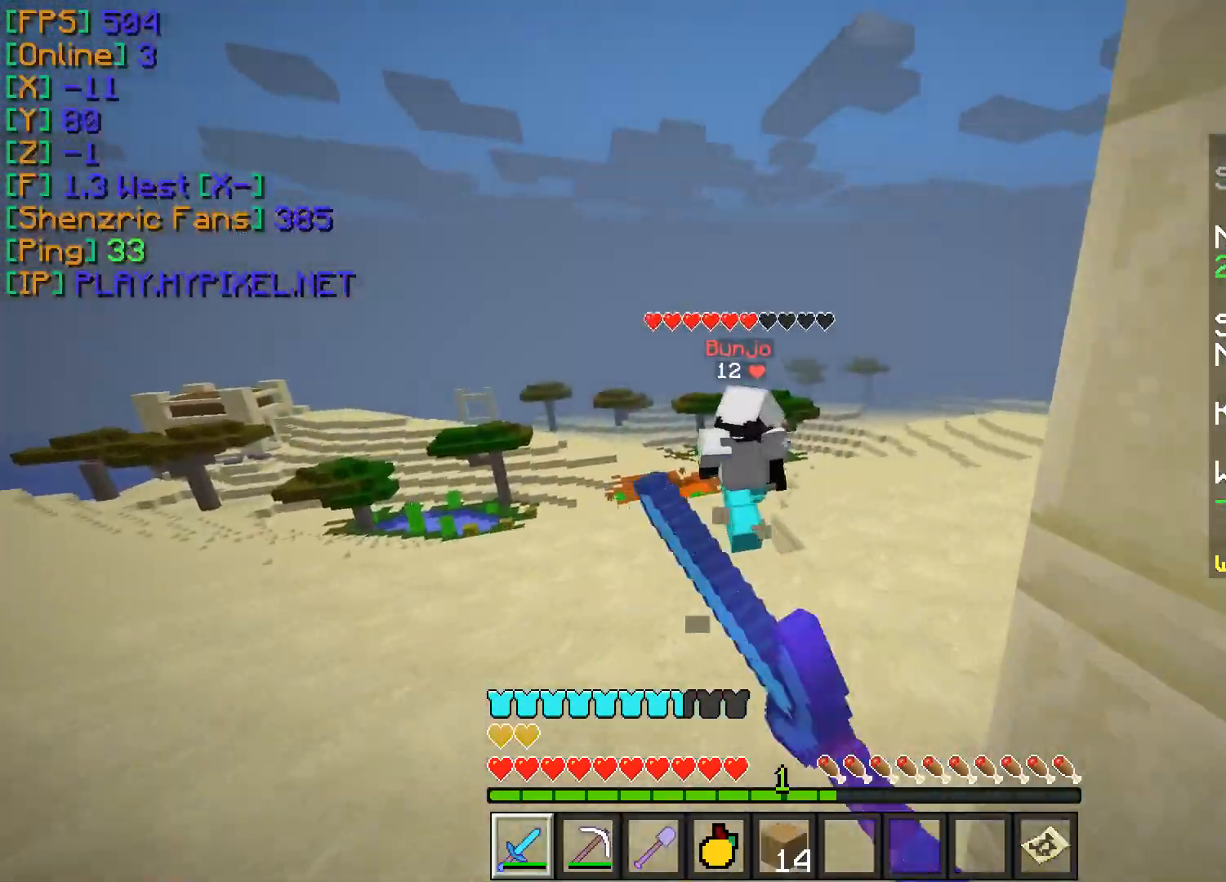
{"keys": ["w"], "mouse": ["left"], "events": [[17, "mouse_left", "up"], [83, "mouse_left", "down"], [183, "mouse_left", "up"], [250, "mouse_left", "down"], [350, "mouse_left", "up"], [417, "mouse_left", "down"]]}
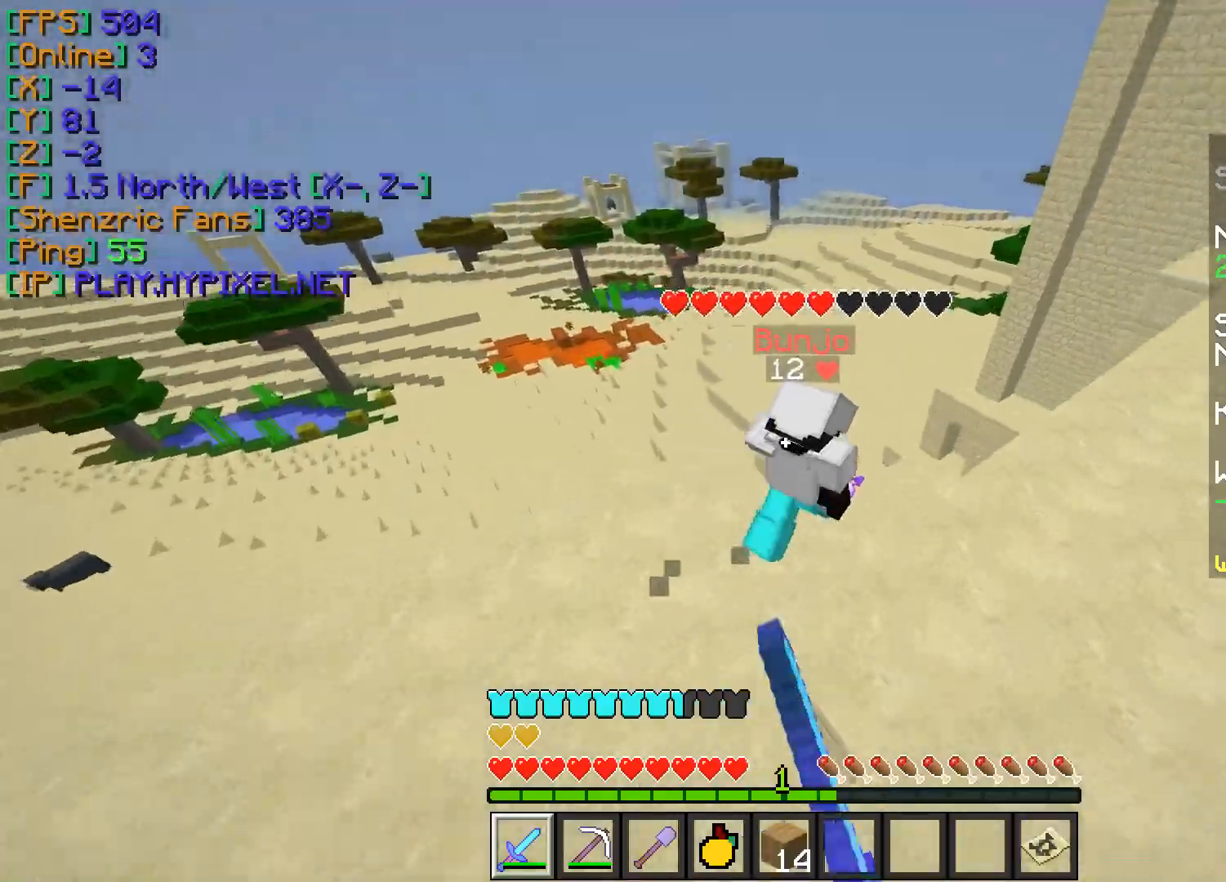
{"keys": ["w"], "mouse": [], "events": [[17, "mouse_left", "up"], [84, "mouse_left", "down"], [184, "mouse_left", "up"], [234, "mouse_left", "down"], [351, "mouse_left", "up"], [384, "mouse_left", "down"], [501, "mouse_left", "up"]]}
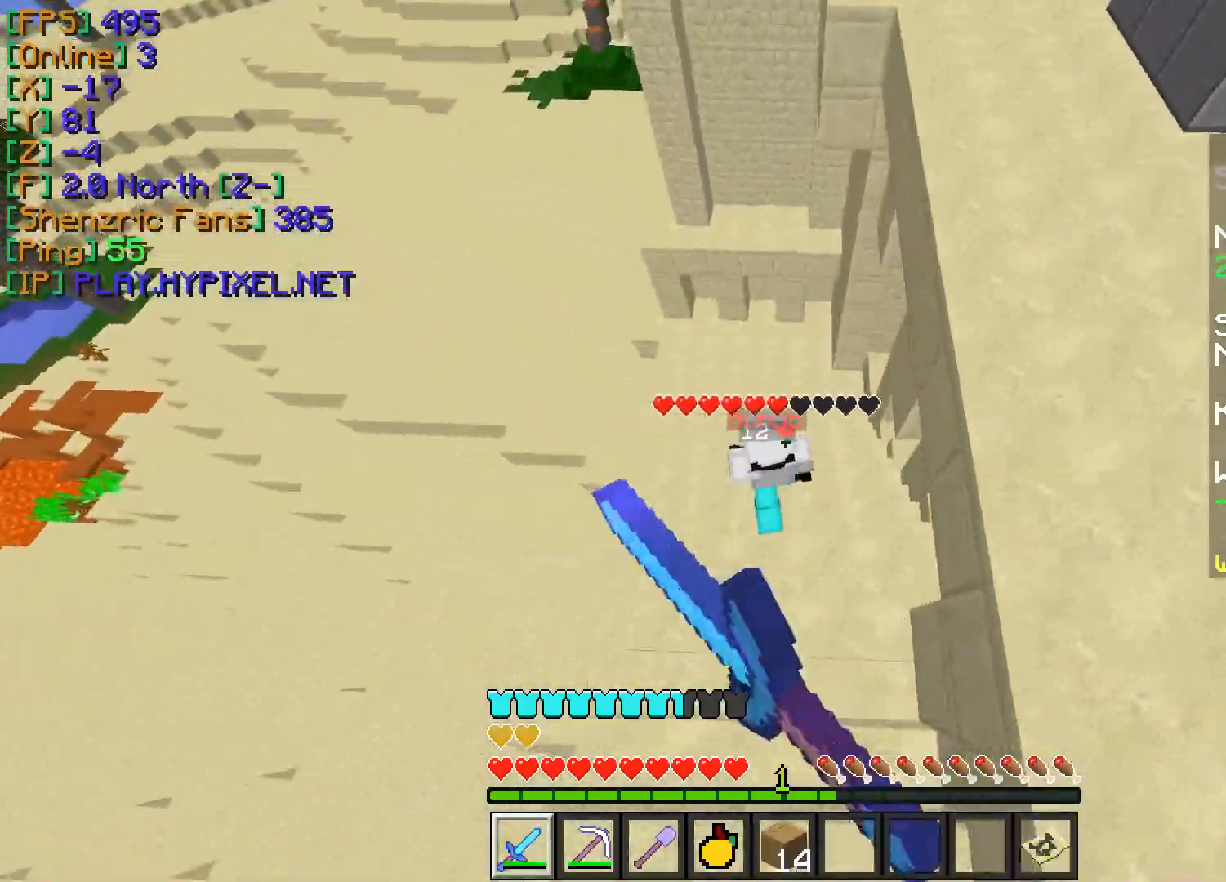
{"keys": ["w"], "mouse": [], "events": [[50, "mouse_left", "down"], [150, "mouse_left", "up"], [250, "mouse_left", "down"], [350, "mouse_left", "up"], [434, "mouse_left", "down"], [500, "mouse_left", "up"]]}
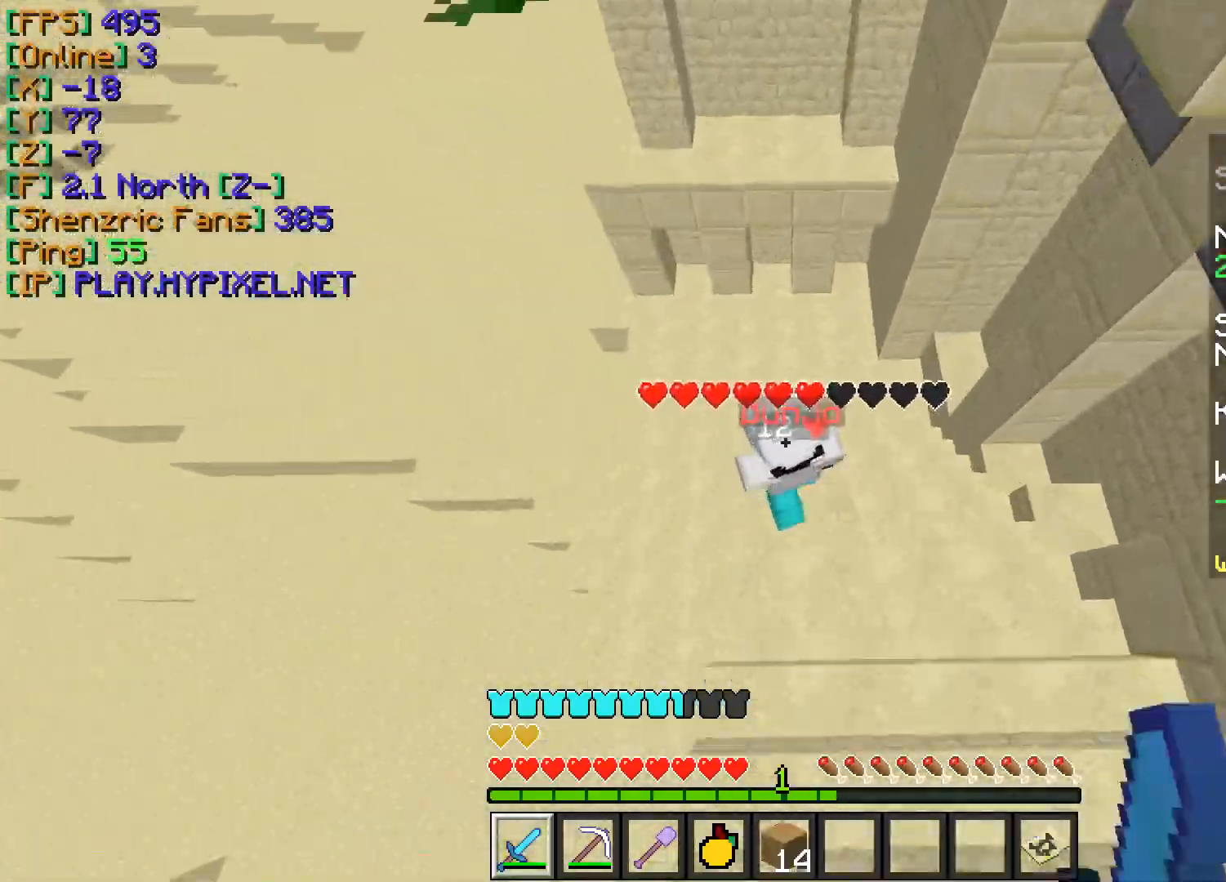
{"keys": ["w"], "mouse": ["left"], "events": [[67, "mouse_left", "down"], [150, "mouse_left", "up"], [201, "mouse_left", "down"], [251, "a", "down"], [301, "mouse_left", "up"], [334, "a", "up"], [351, "mouse_left", "down"], [434, "mouse_left", "up"], [484, "mouse_left", "down"]]}
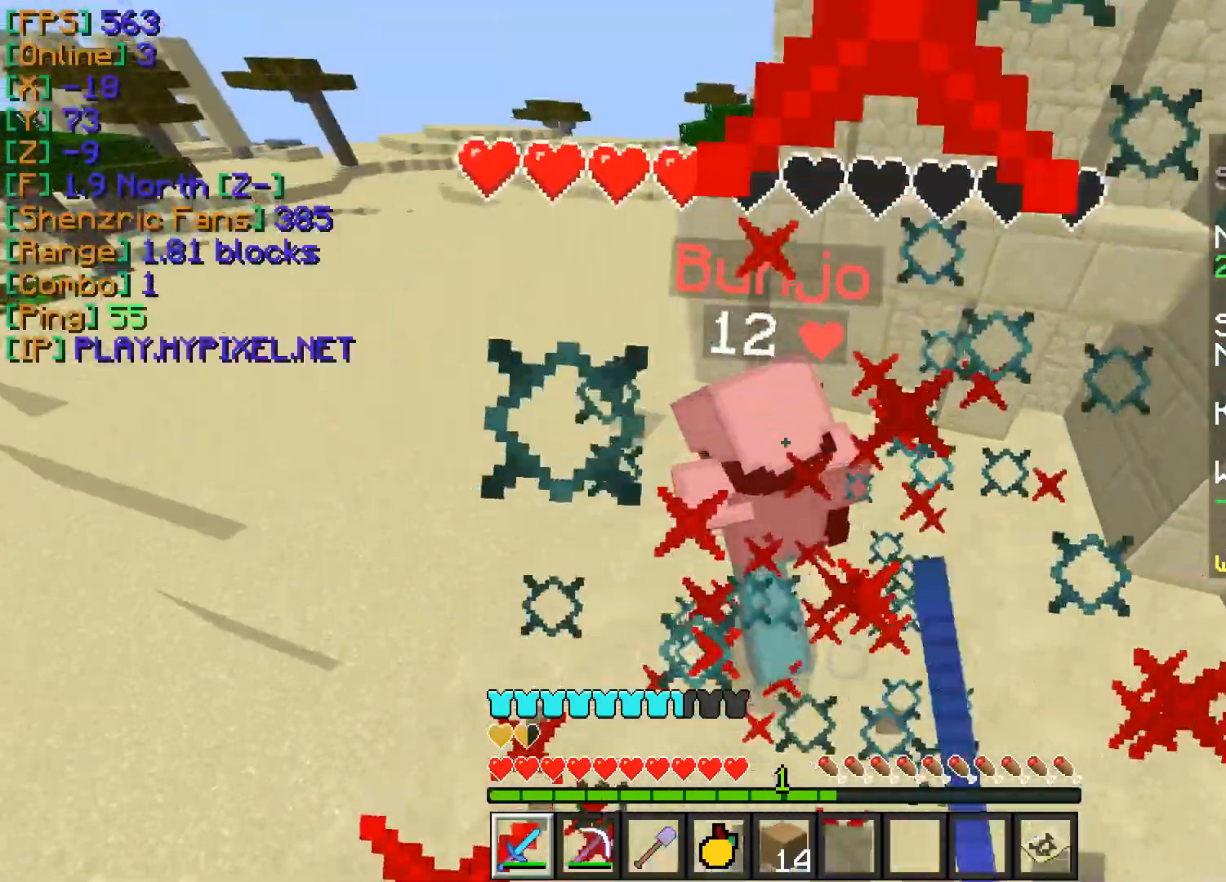
{"keys": ["w"], "mouse": ["left"], "events": [[83, "mouse_left", "up"], [133, "mouse_left", "down"], [233, "mouse_left", "up"], [283, "mouse_left", "down"], [384, "mouse_left", "up"], [434, "mouse_left", "down"]]}
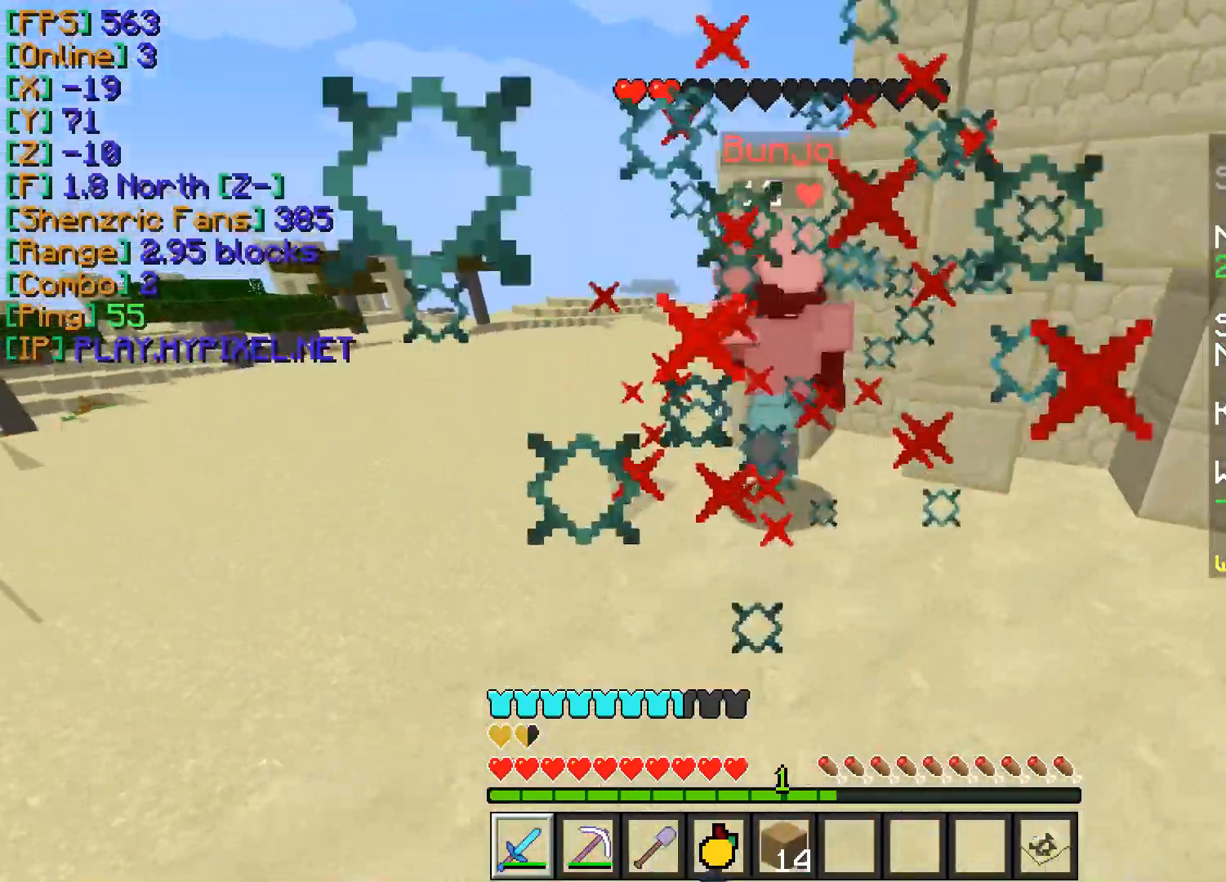
{"keys": ["w"], "mouse": ["left"], "events": [[17, "a", "down"], [34, "mouse_left", "up"], [84, "mouse_left", "down"], [167, "mouse_left", "up"], [217, "mouse_left", "down"], [301, "mouse_left", "up"], [351, "mouse_left", "down"], [384, "a", "up"], [451, "mouse_left", "up"], [501, "mouse_left", "down"]]}
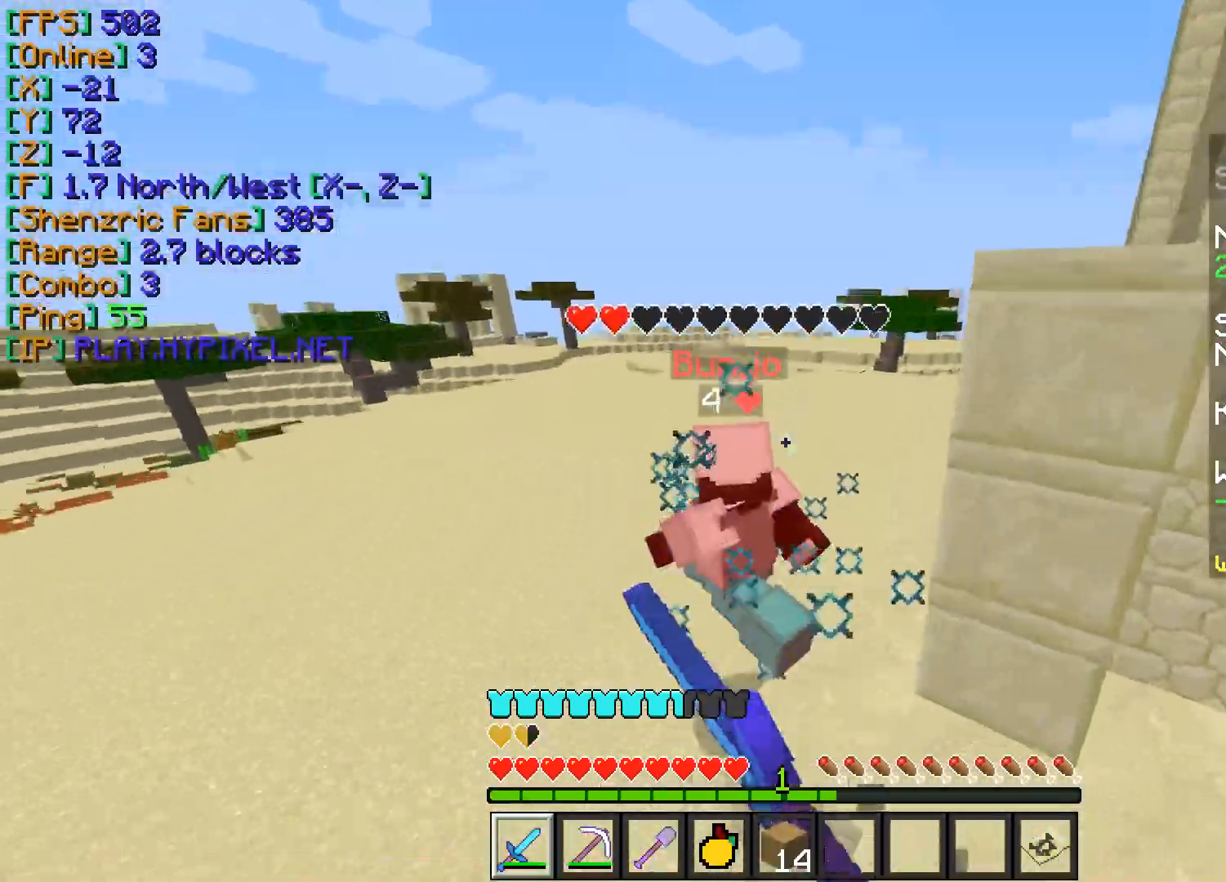
{"keys": ["w"], "mouse": ["left"], "events": [[117, "mouse_left", "up"], [167, "mouse_left", "down"], [267, "mouse_left", "up"], [317, "mouse_left", "down"], [417, "mouse_left", "up"], [467, "mouse_left", "down"]]}
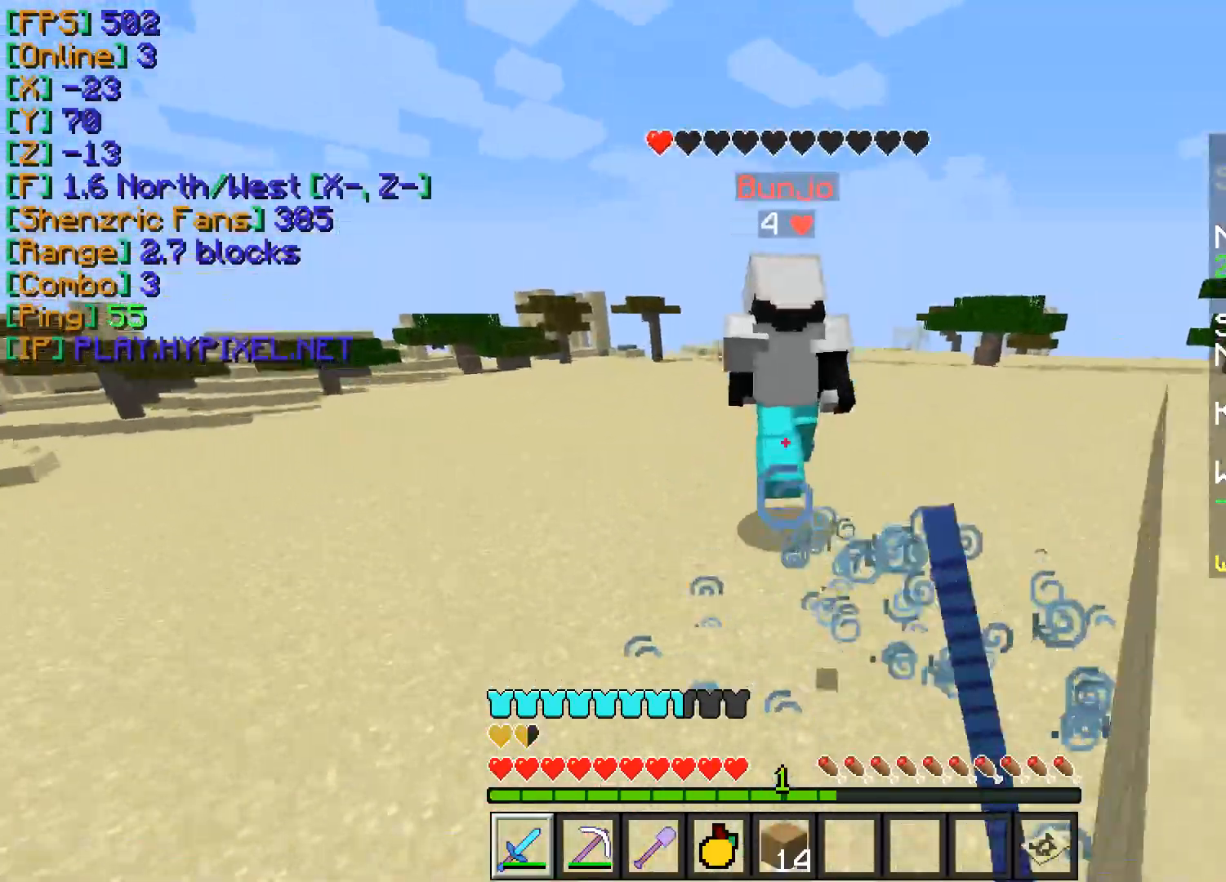
{"keys": ["w"], "mouse": [], "events": [[67, "mouse_left", "up"], [134, "mouse_left", "down"], [234, "mouse_left", "up"], [301, "mouse_left", "down"], [334, "mouse_left", "up"]]}
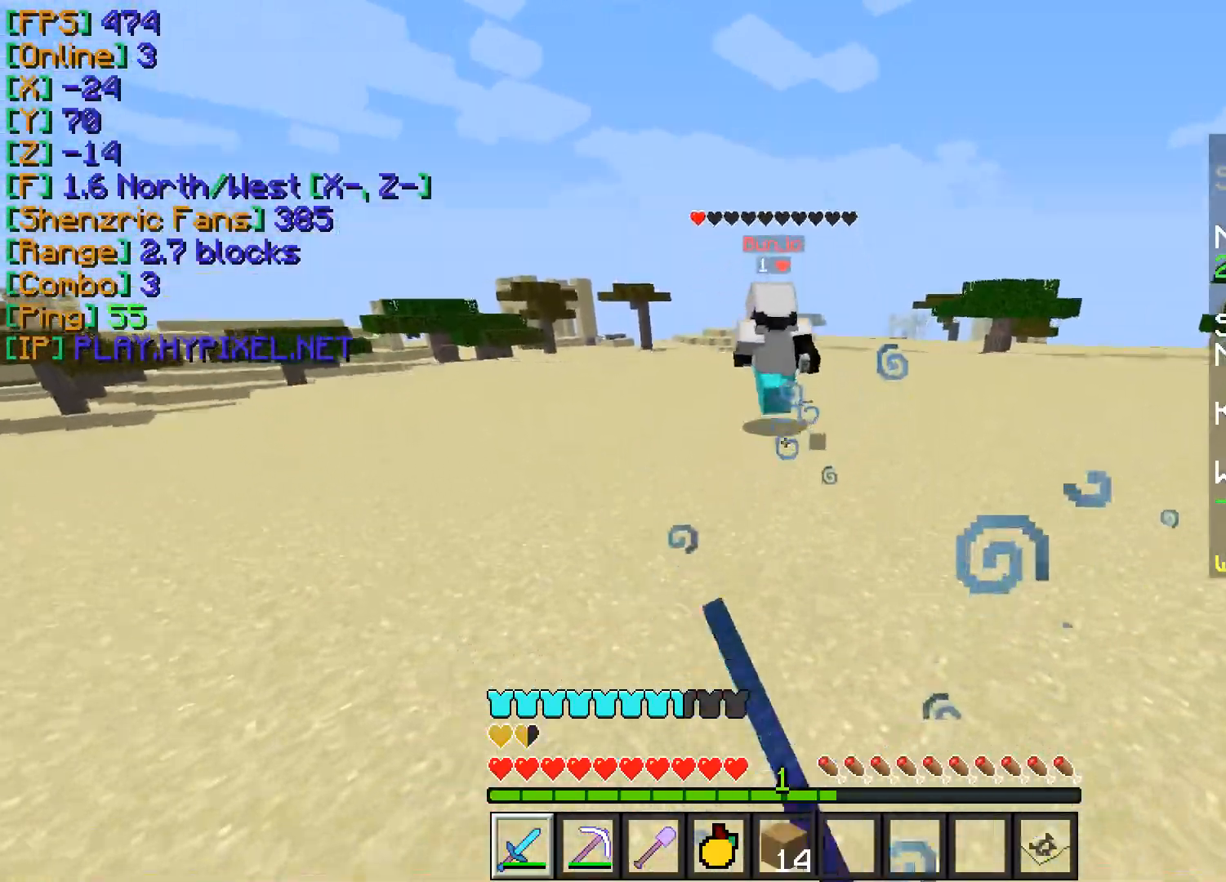
{"keys": ["w"], "mouse": ["right"], "events": [[484, "mouse_right", "down"]]}
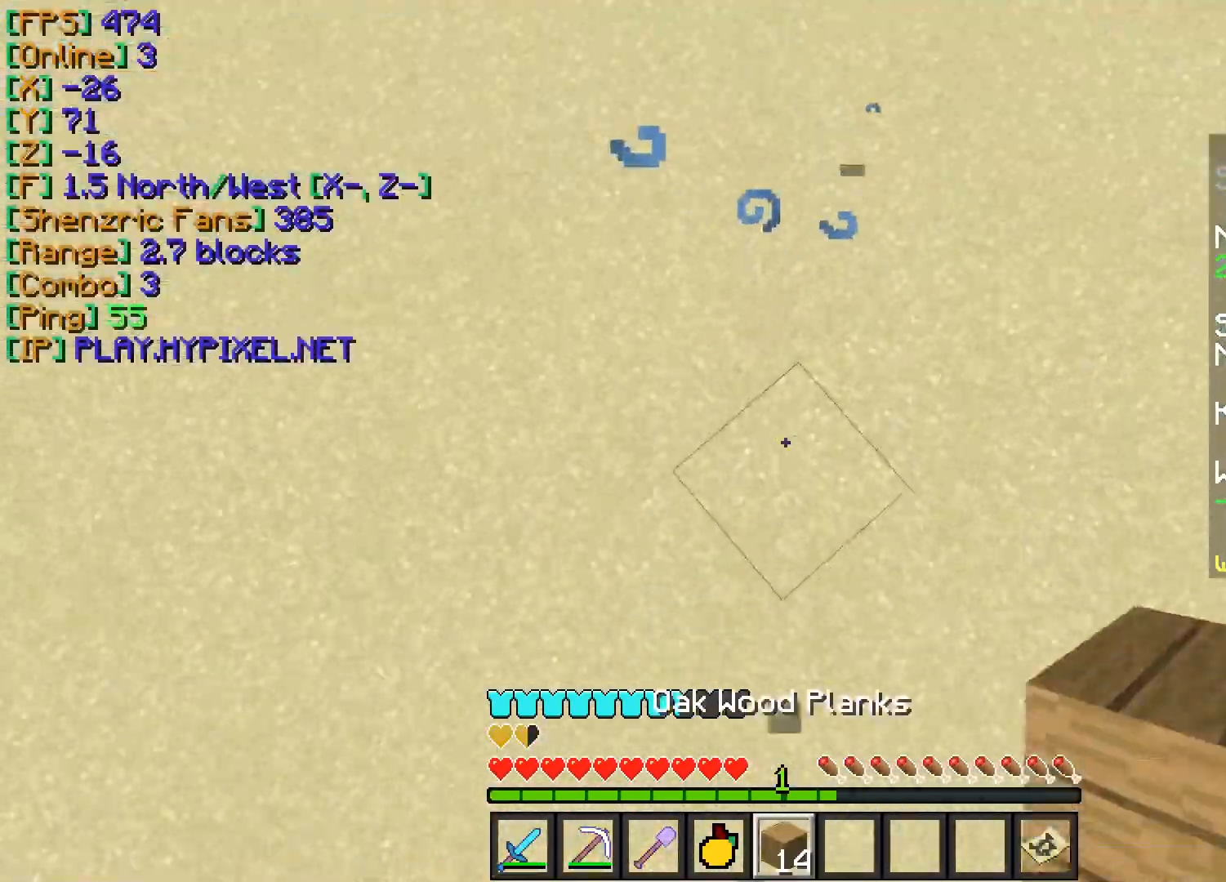
{"keys": ["w"], "mouse": ["right"], "events": [[100, "mouse_right", "up"], [167, "mouse_right", "down"], [251, "mouse_right", "up"], [334, "mouse_right", "down"], [401, "mouse_right", "up"], [484, "mouse_right", "down"]]}
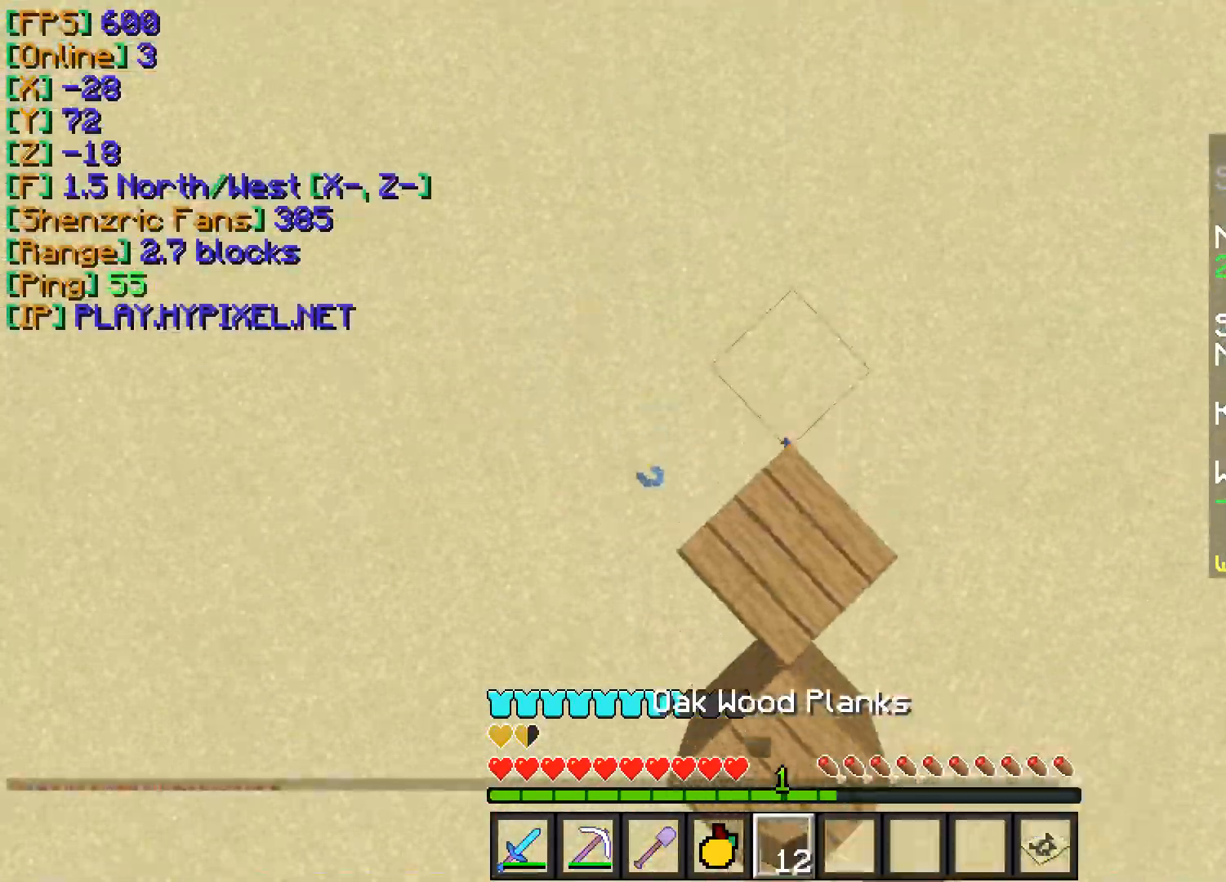
{"keys": ["w"], "mouse": ["right"], "events": [[67, "mouse_right", "up"], [150, "mouse_right", "down"], [233, "mouse_right", "up"], [300, "mouse_right", "down"], [384, "mouse_right", "up"], [450, "mouse_right", "down"]]}
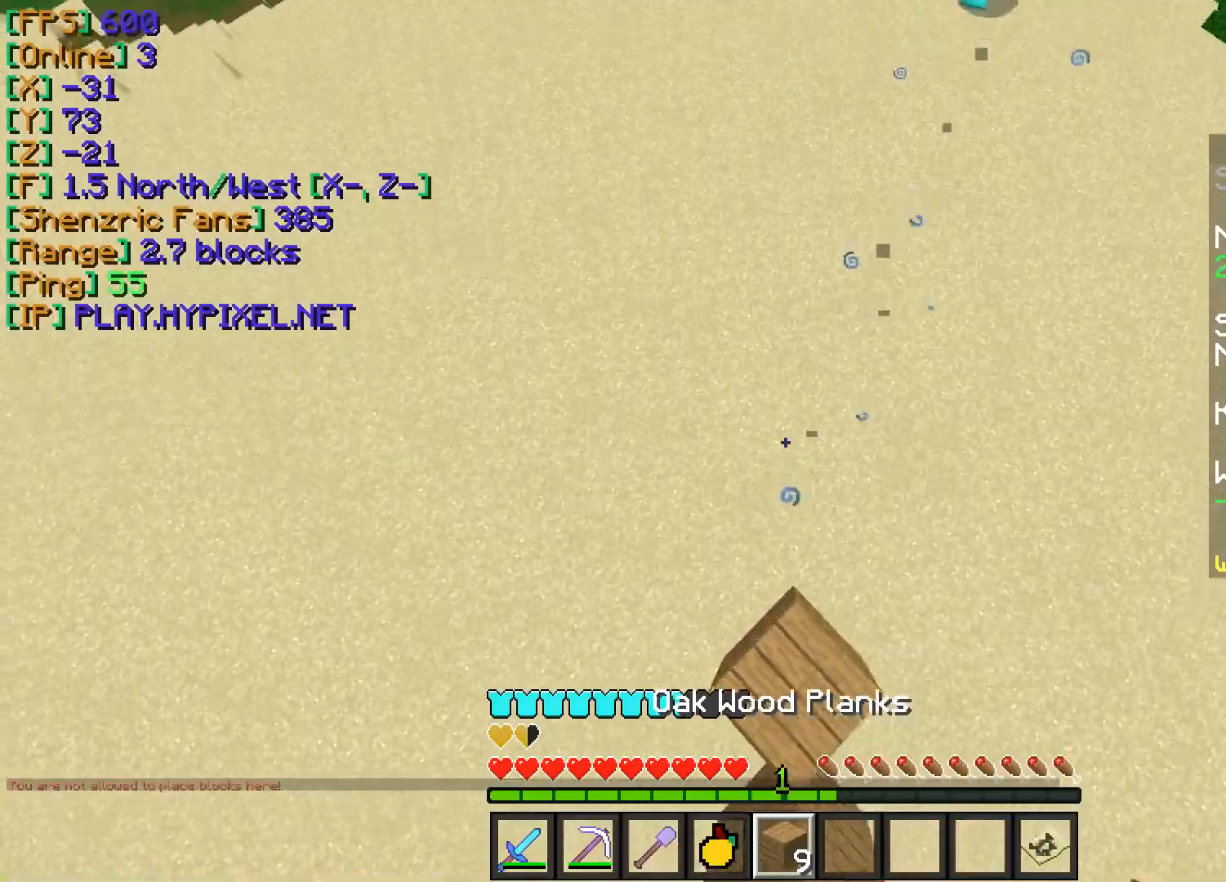
{"keys": ["w"], "mouse": [], "events": [[67, "mouse_right", "up"], [134, "mouse_right", "down"], [234, "mouse_right", "up"], [317, "mouse_right", "down"], [401, "mouse_right", "up"]]}
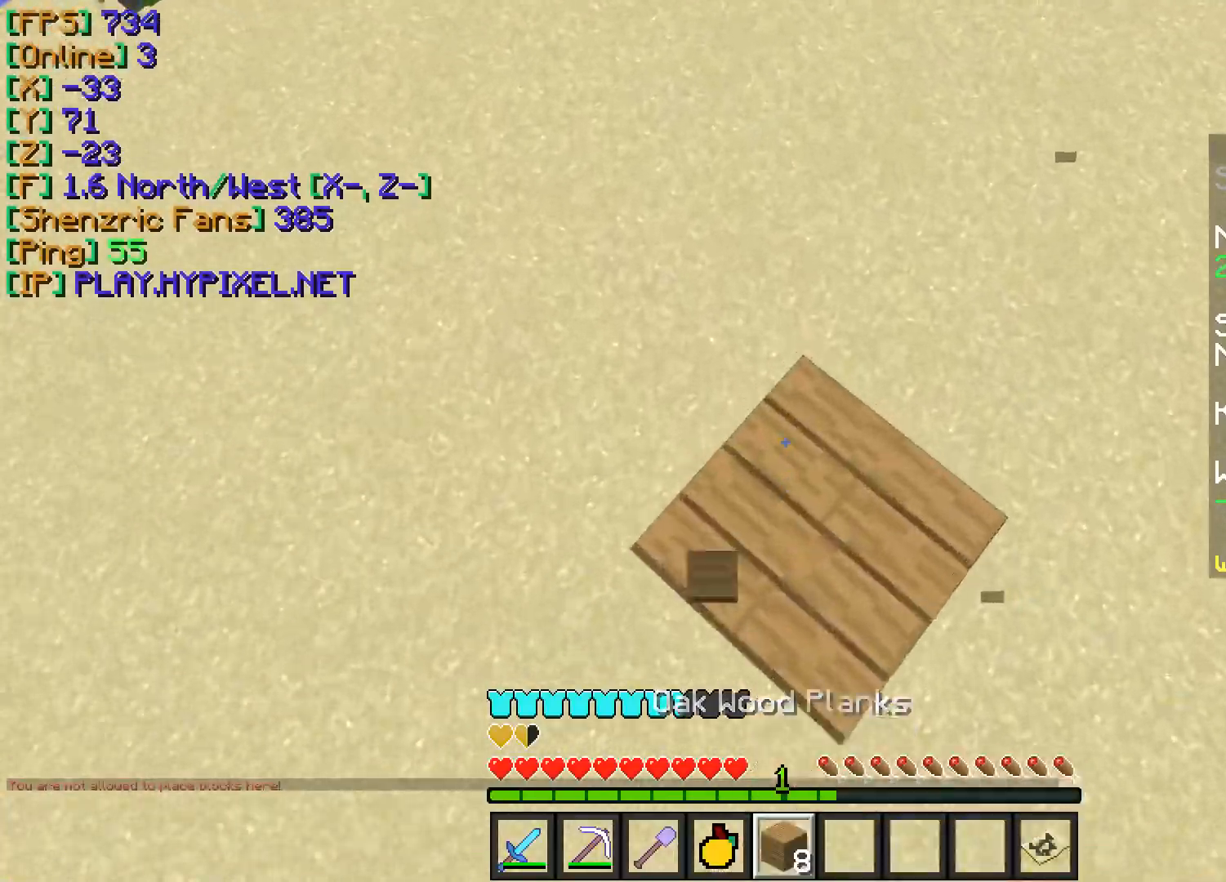
{"keys": ["w"], "mouse": [], "events": [[17, "mouse_right", "down"], [100, "mouse_right", "up"], [184, "mouse_right", "down"], [267, "mouse_right", "up"], [350, "mouse_right", "down"], [451, "mouse_right", "up"]]}
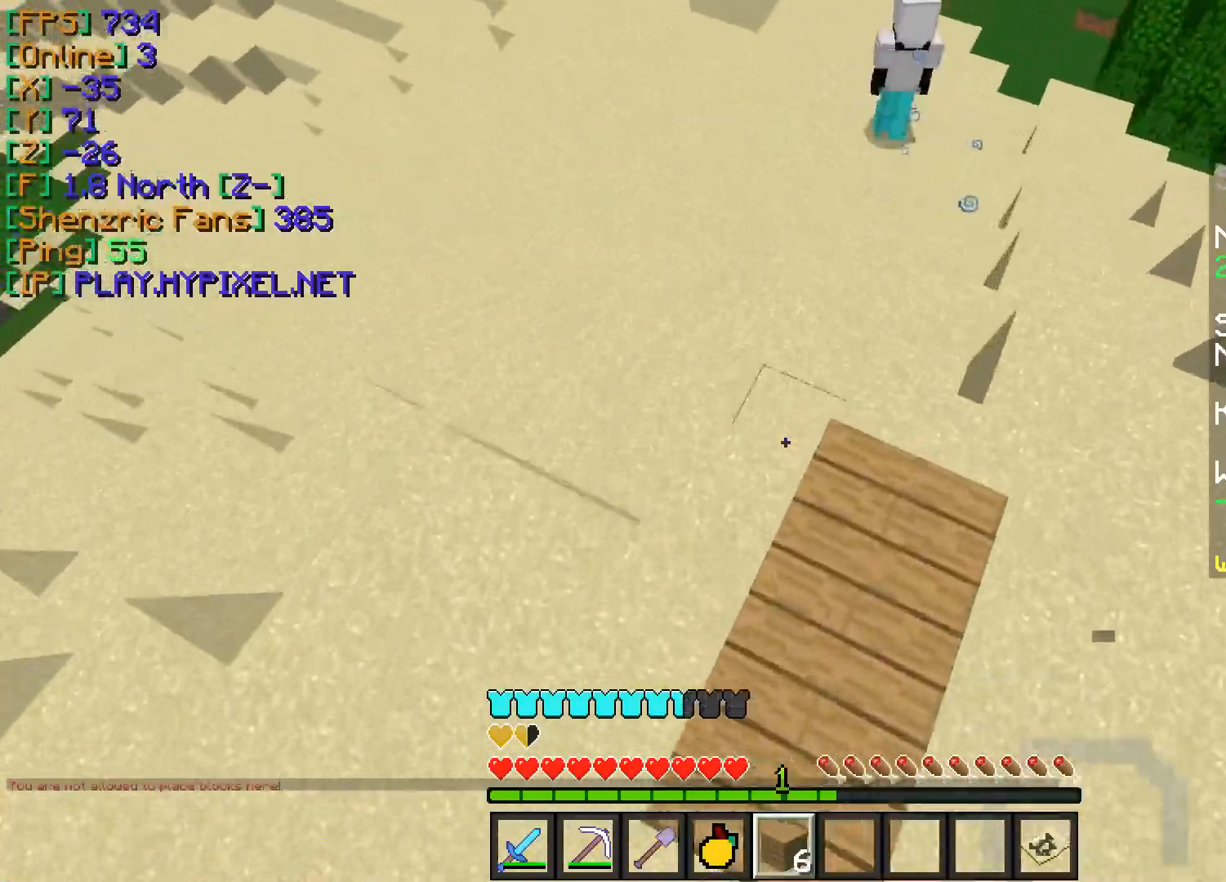
{"keys": ["w"], "mouse": [], "events": [[33, "mouse_right", "down"], [133, "mouse_right", "up"], [217, "mouse_right", "down"], [300, "mouse_right", "up"]]}
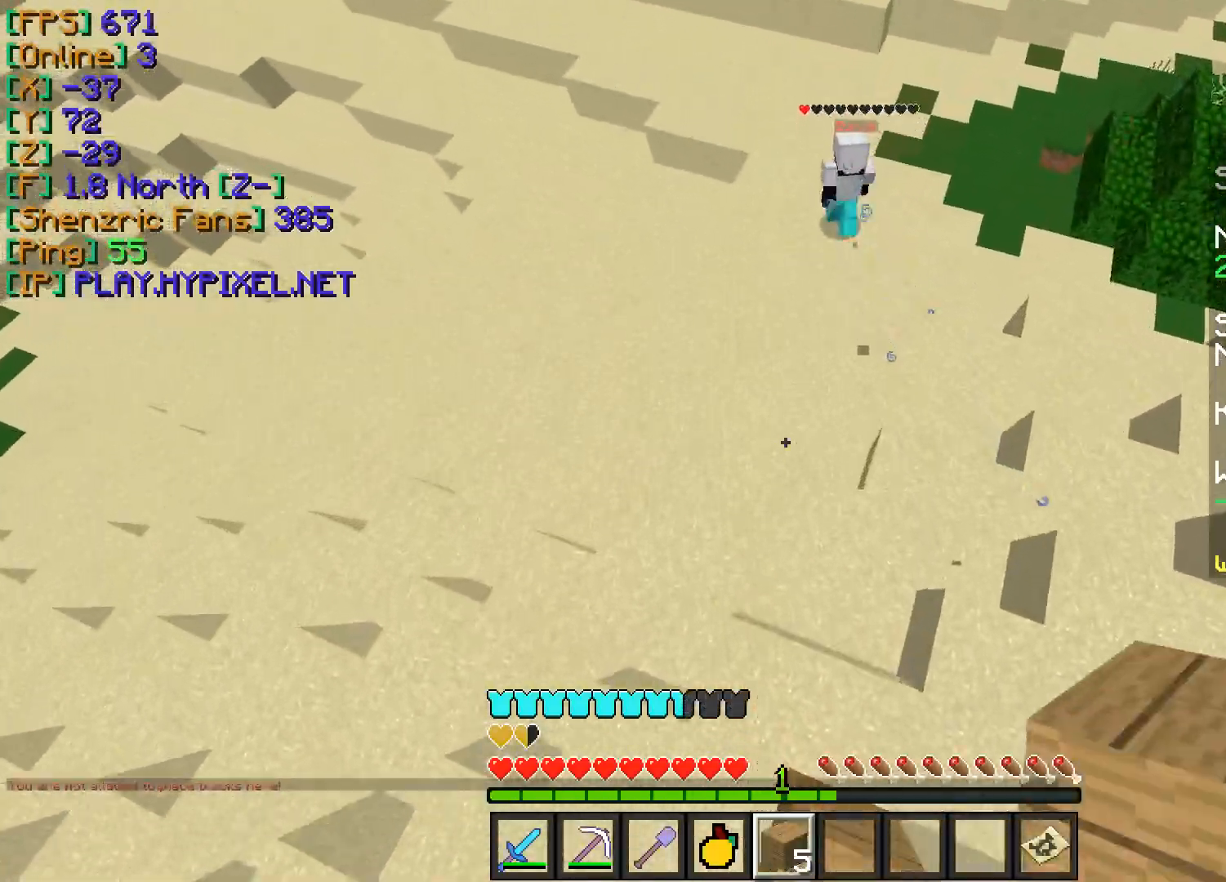
{"keys": ["w"], "mouse": [], "events": [[200, "mouse_right", "down"], [300, "mouse_right", "up"], [367, "mouse_right", "down"], [484, "mouse_right", "up"]]}
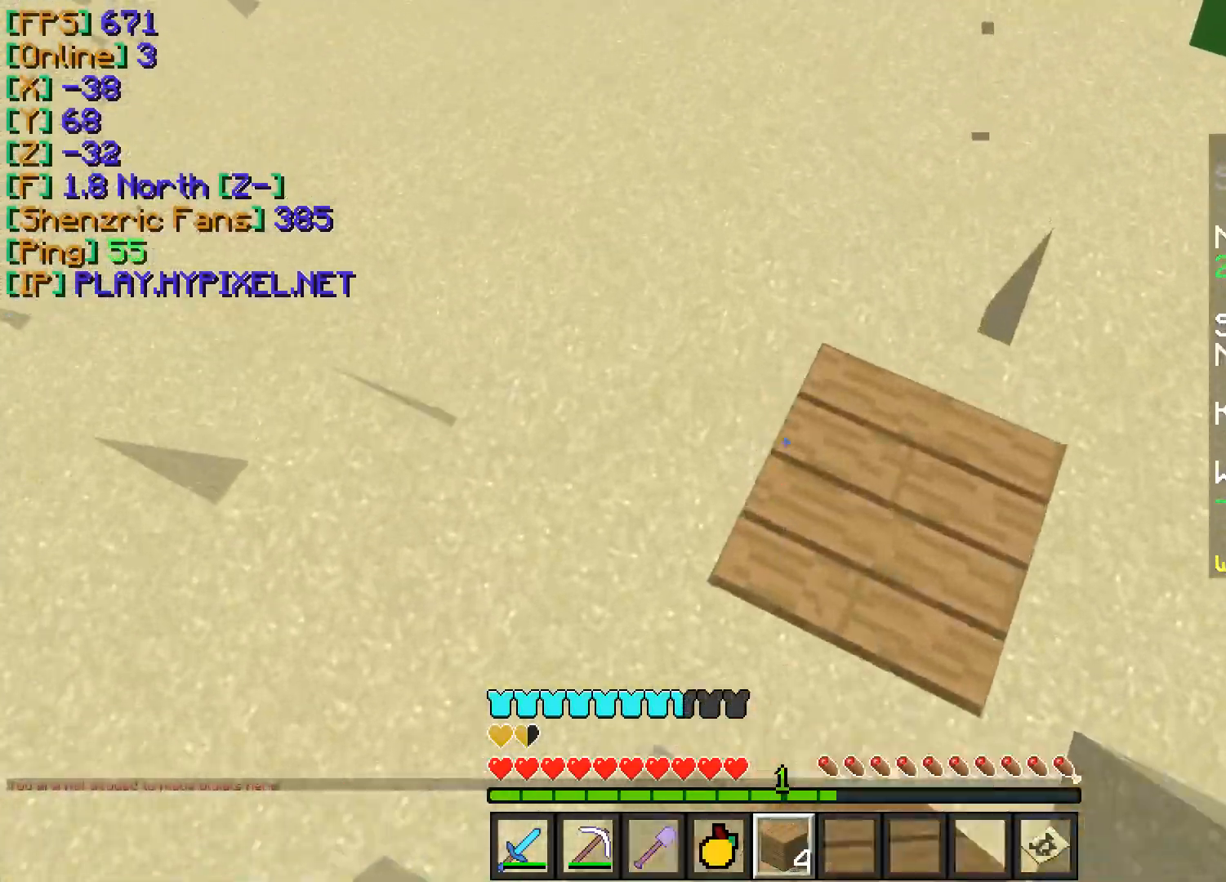
{"keys": ["w"], "mouse": ["right"], "events": [[33, "mouse_right", "down"], [150, "mouse_right", "up"], [217, "mouse_right", "down"], [367, "mouse_right", "up"], [483, "mouse_right", "down"]]}
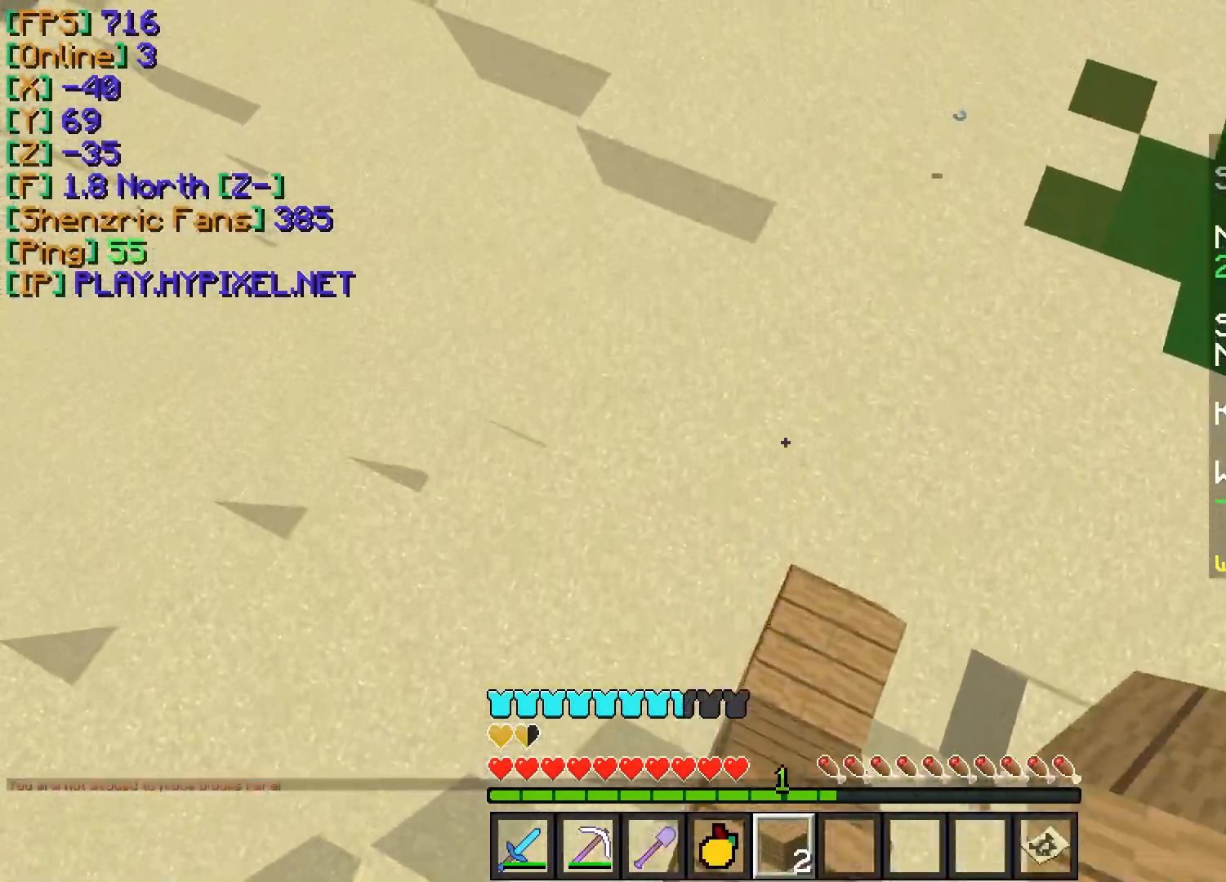
{"keys": ["w"], "mouse": [], "events": [[67, "mouse_right", "up"], [184, "mouse_right", "down"], [267, "mouse_right", "up"], [350, "mouse_right", "down"], [451, "mouse_right", "up"]]}
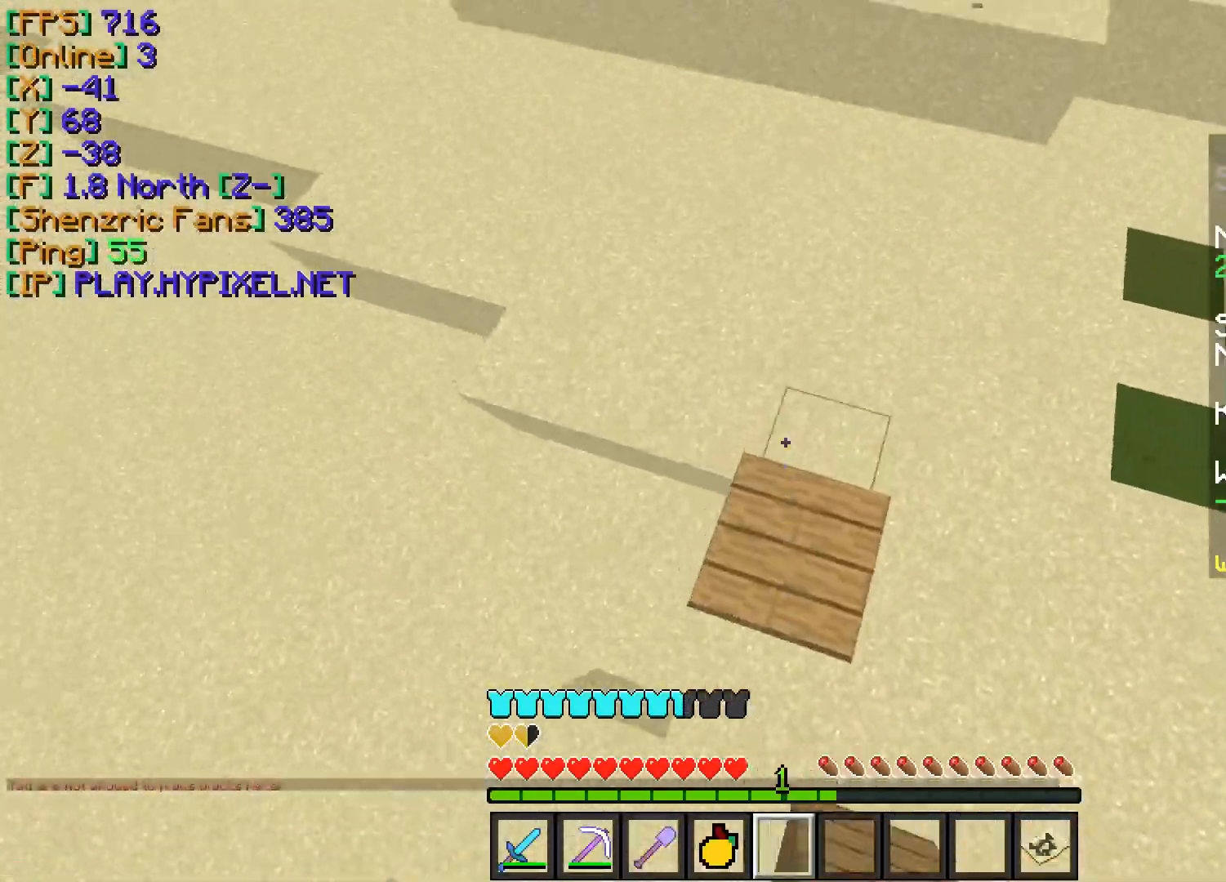
{"keys": ["w"], "mouse": [], "events": [[33, "mouse_right", "down"], [116, "mouse_right", "up"], [166, "mouse_right", "down"], [267, "mouse_right", "up"]]}
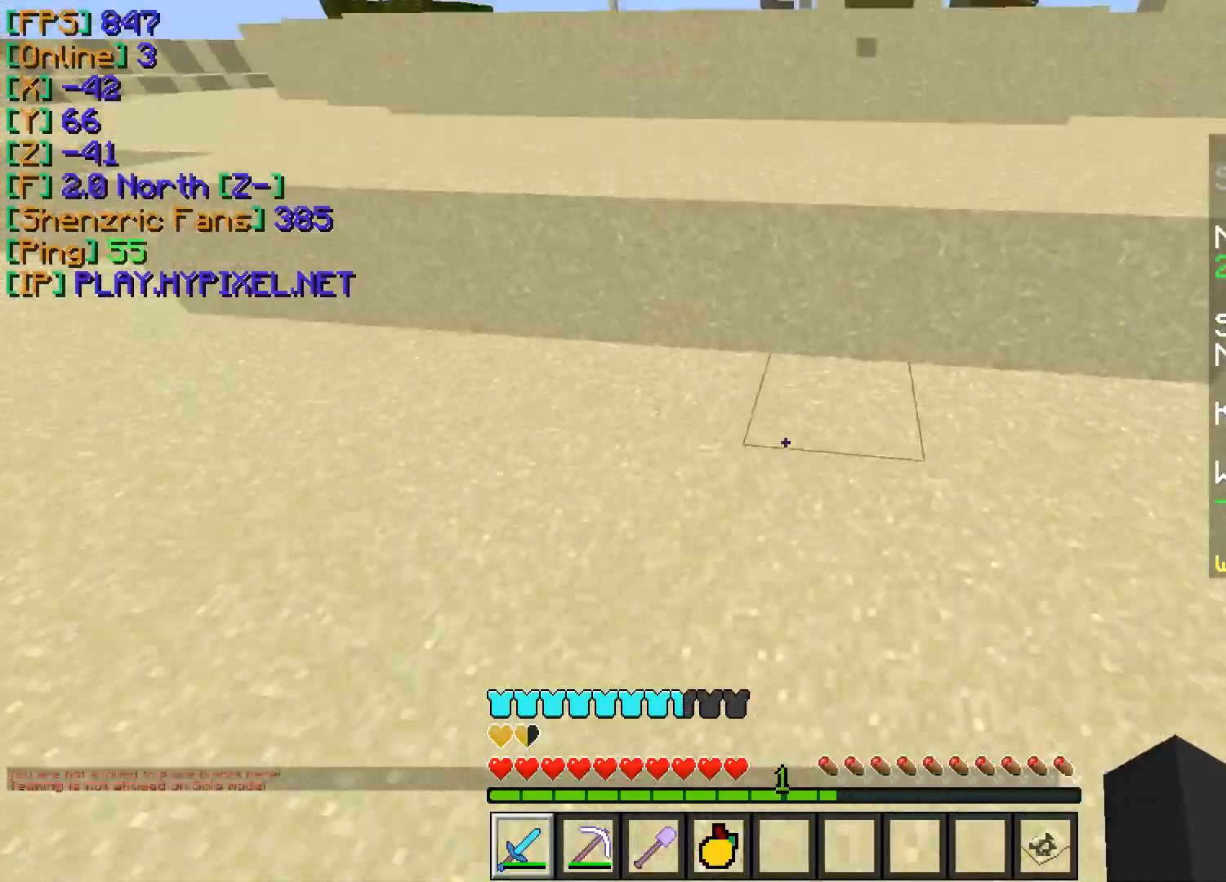
{"keys": ["w"], "mouse": [], "events": []}
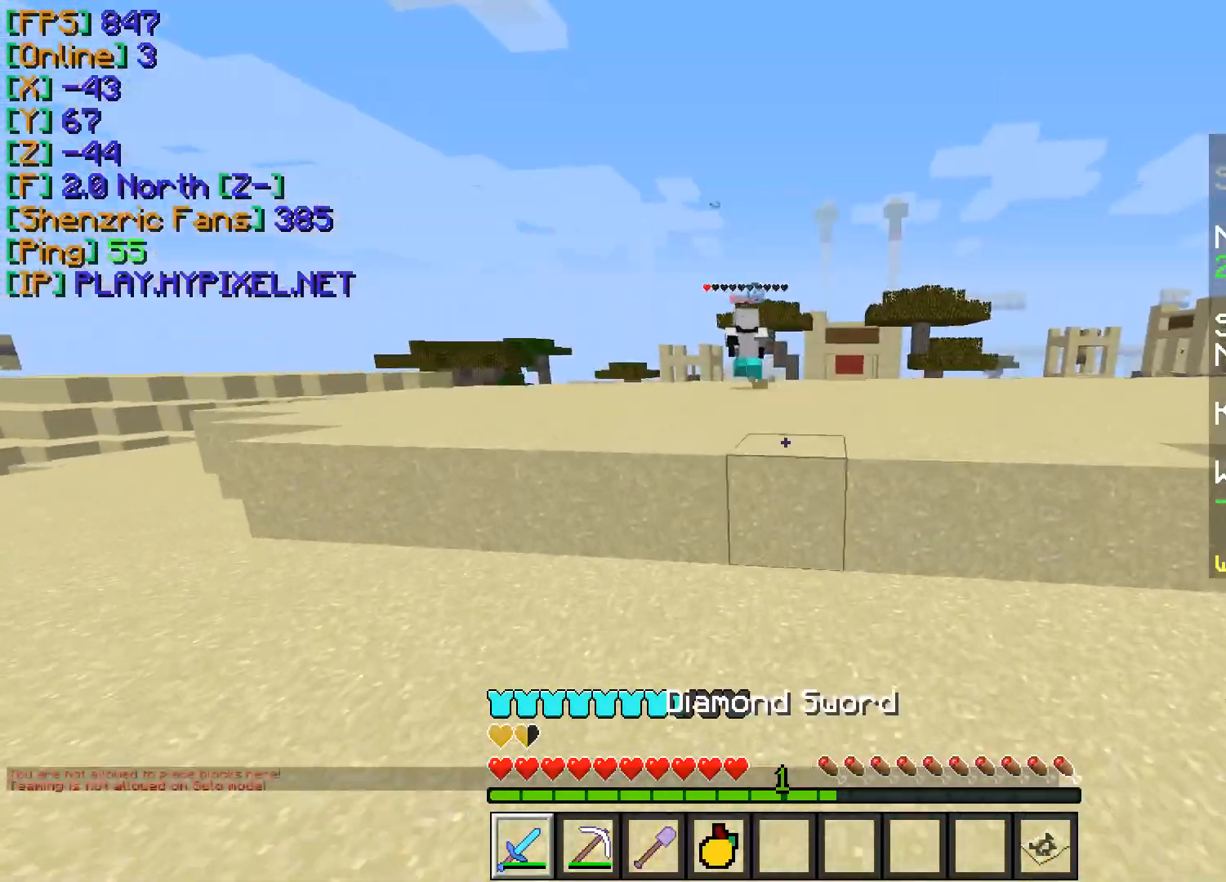
{"keys": ["w"], "mouse": [], "events": [[16, "a", "down"], [133, "a", "up"]]}
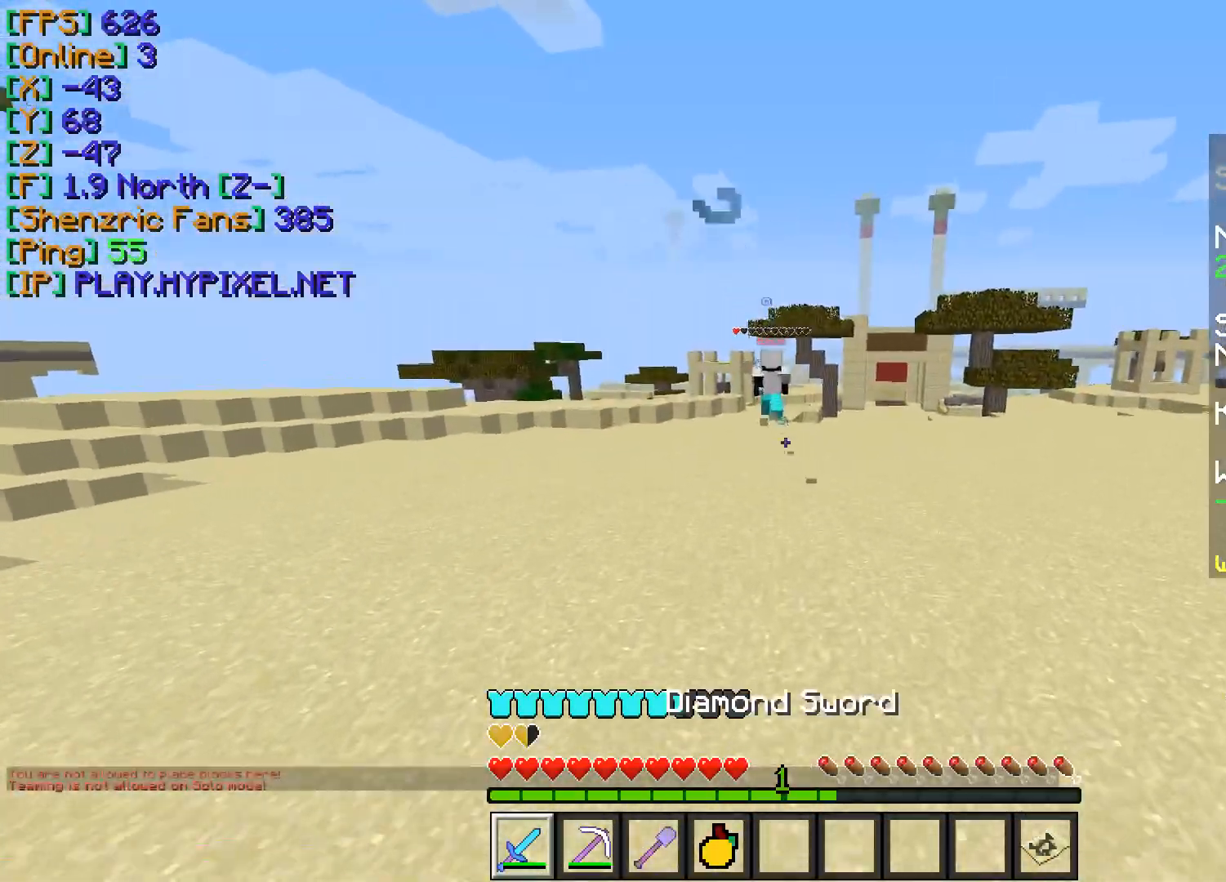
{"keys": ["w"], "mouse": [], "events": [[234, "mouse_left", "down"], [351, "mouse_left", "up"], [384, "mouse_left", "down"], [467, "mouse_left", "up"]]}
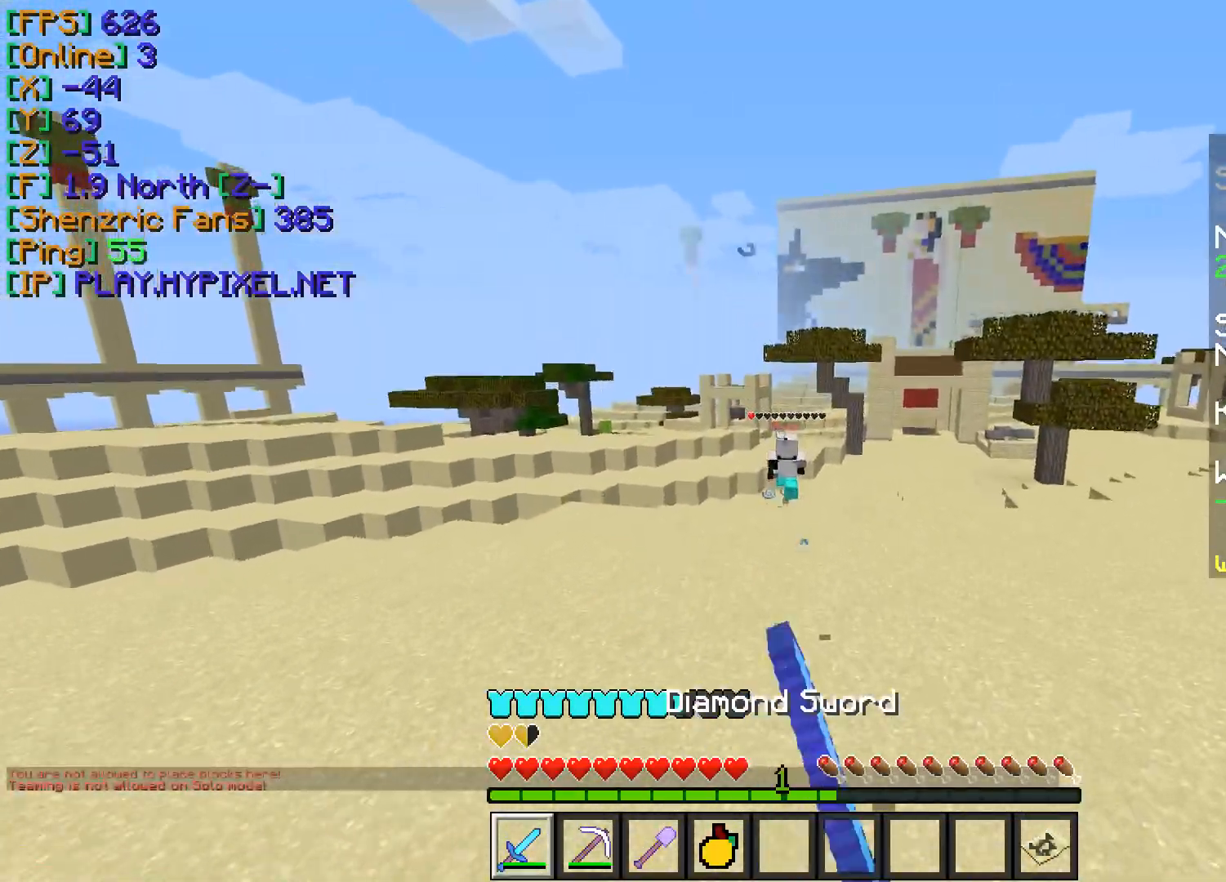
{"keys": ["w"], "mouse": [], "events": [[16, "mouse_left", "down"], [116, "mouse_left", "up"], [166, "mouse_left", "down"], [250, "mouse_left", "up"], [283, "mouse_left", "down"], [350, "mouse_left", "up"], [417, "mouse_left", "down"], [500, "mouse_left", "up"]]}
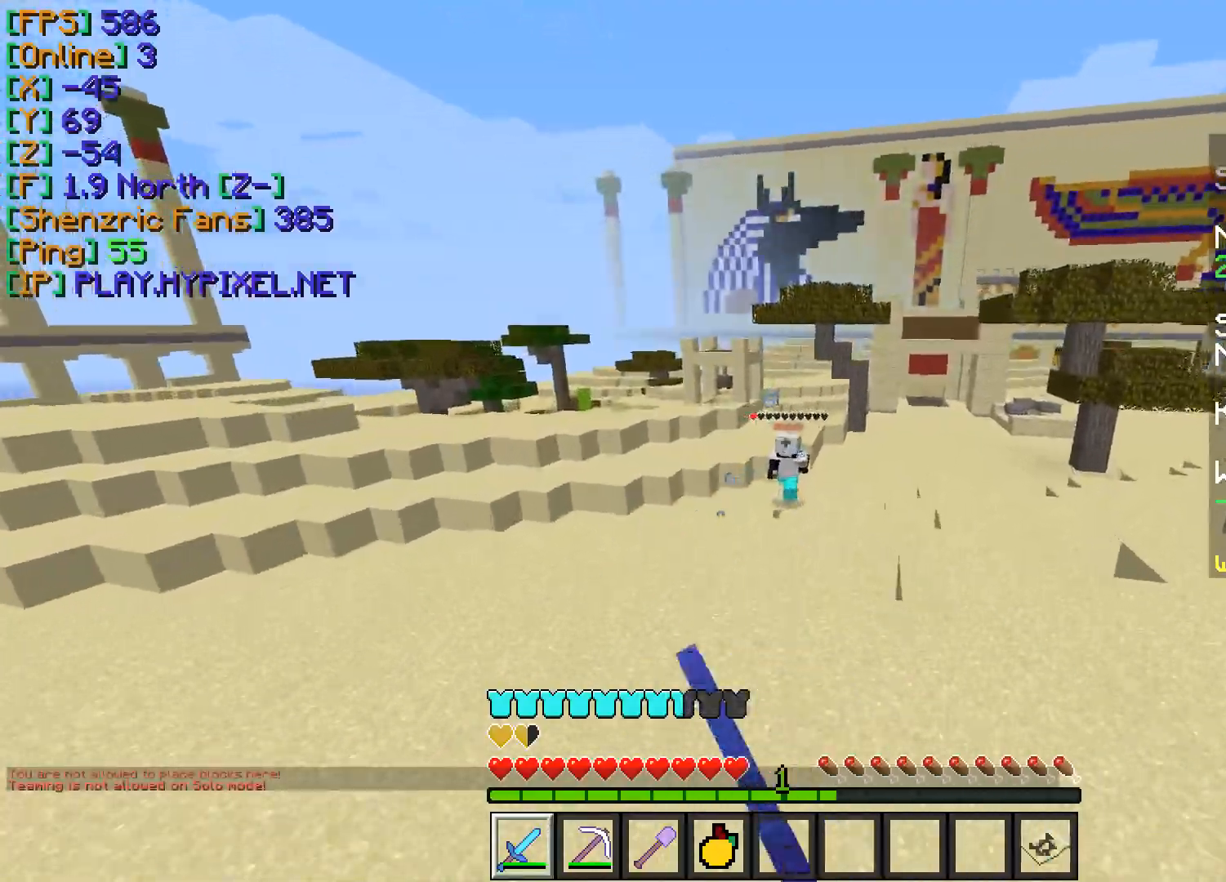
{"keys": ["w"], "mouse": [], "events": []}
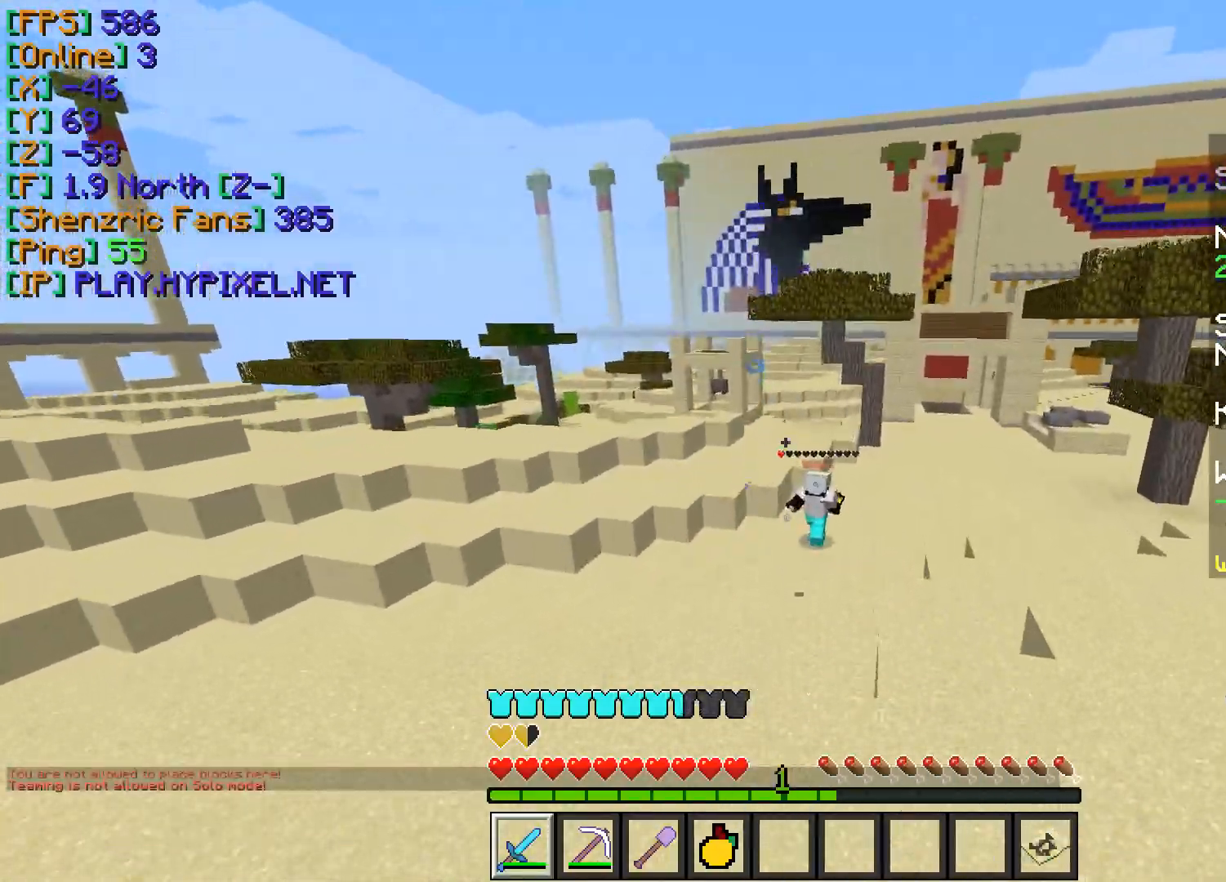
{"keys": ["w"], "mouse": [], "events": []}
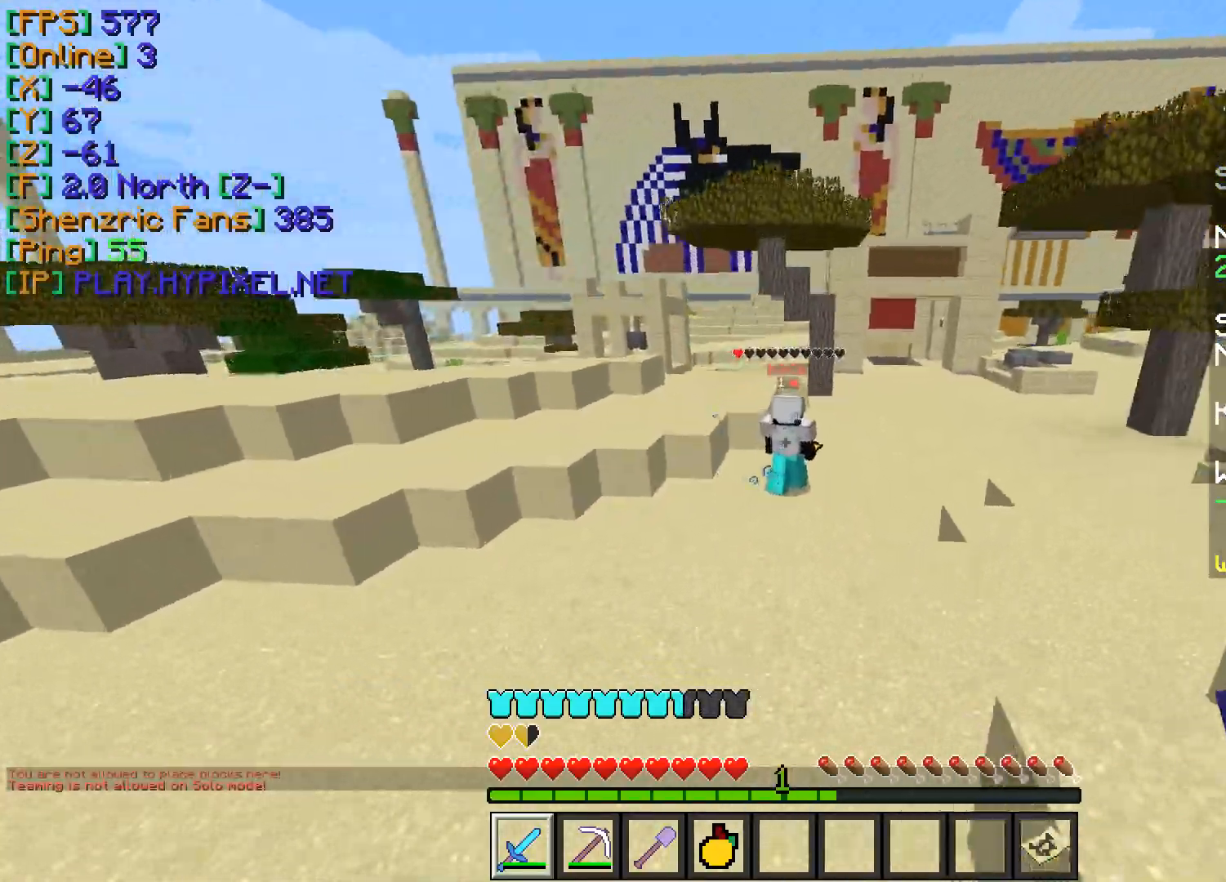
{"keys": ["w"], "mouse": [], "events": []}
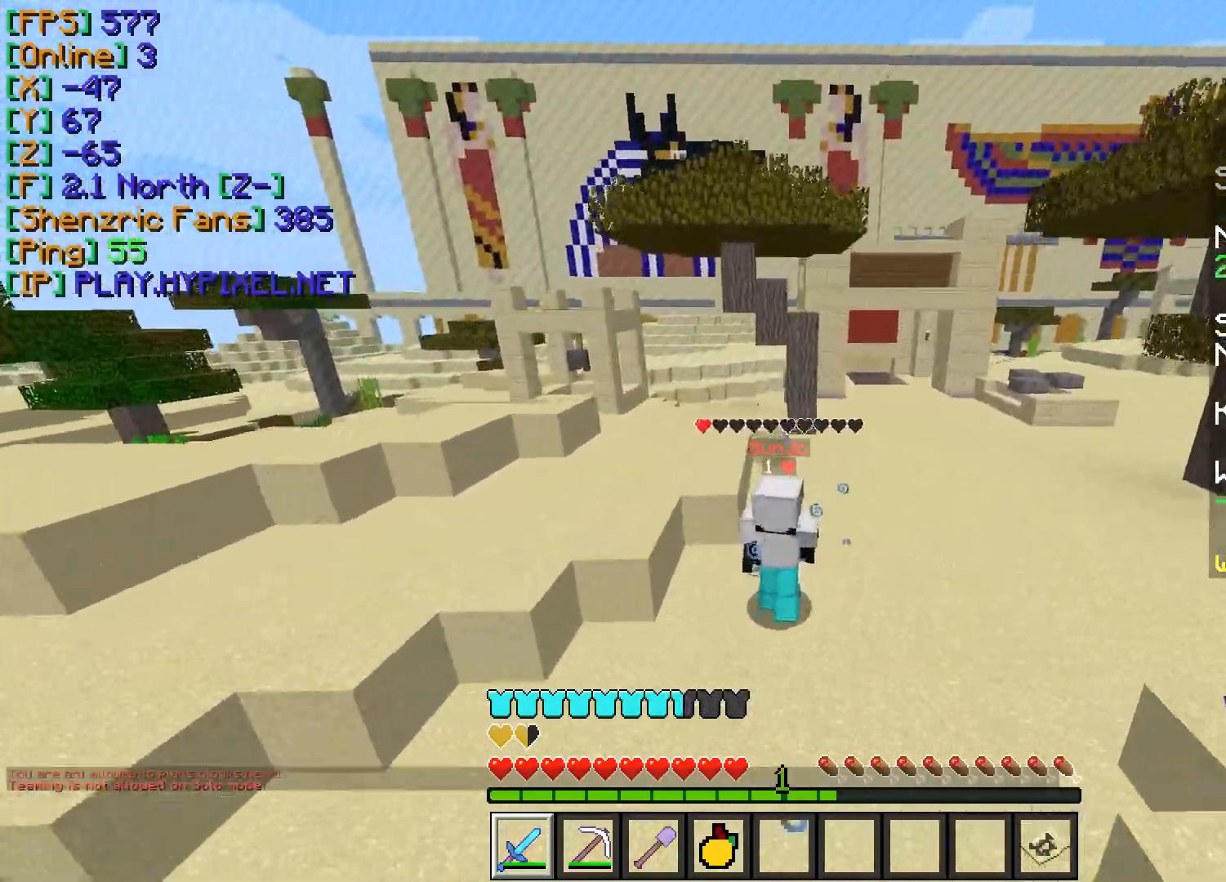
{"keys": ["w"], "mouse": [], "events": []}